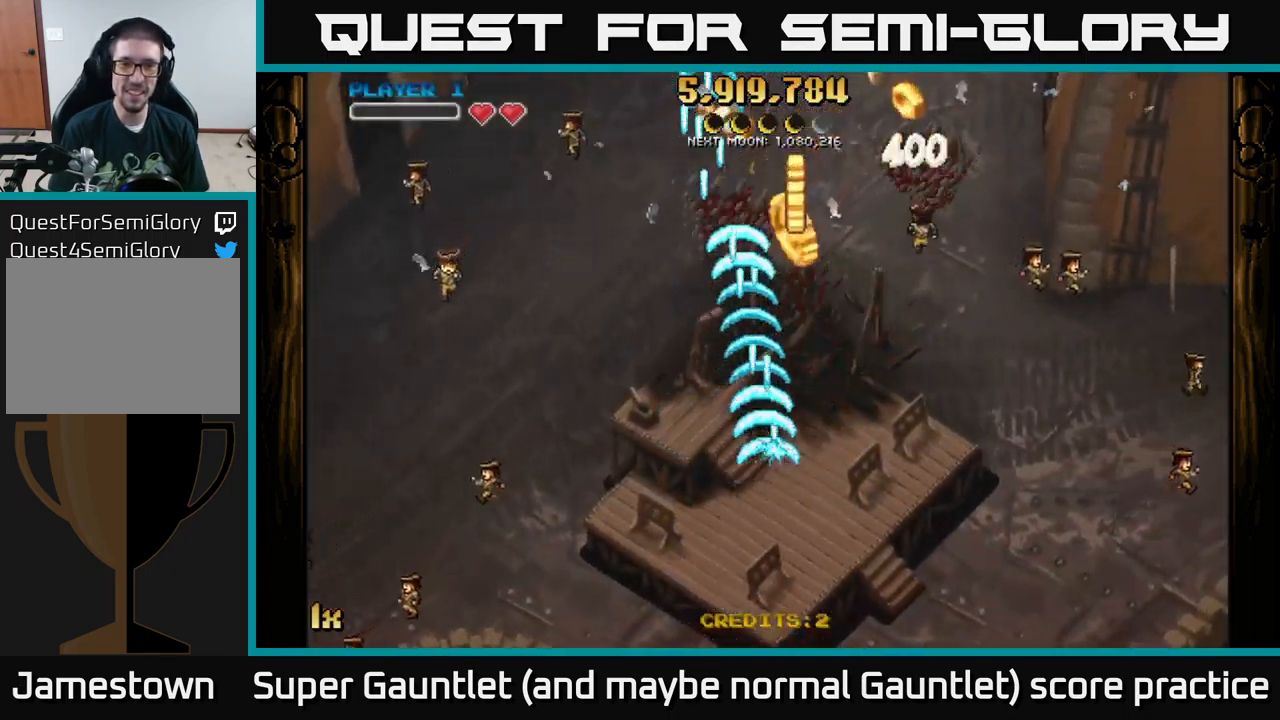
Gameplay with a controller (Xbox layout); each line is a JSON object with the inputs held at the frame after it. "events" lists button and stick changes between this image and that frame as [ms after this image, input, new state], when the widget could be followed in between.
{"buttons": ["A"], "left_stick": "down", "right_stick": "center", "events": [[367, "left_stick", "down"]]}
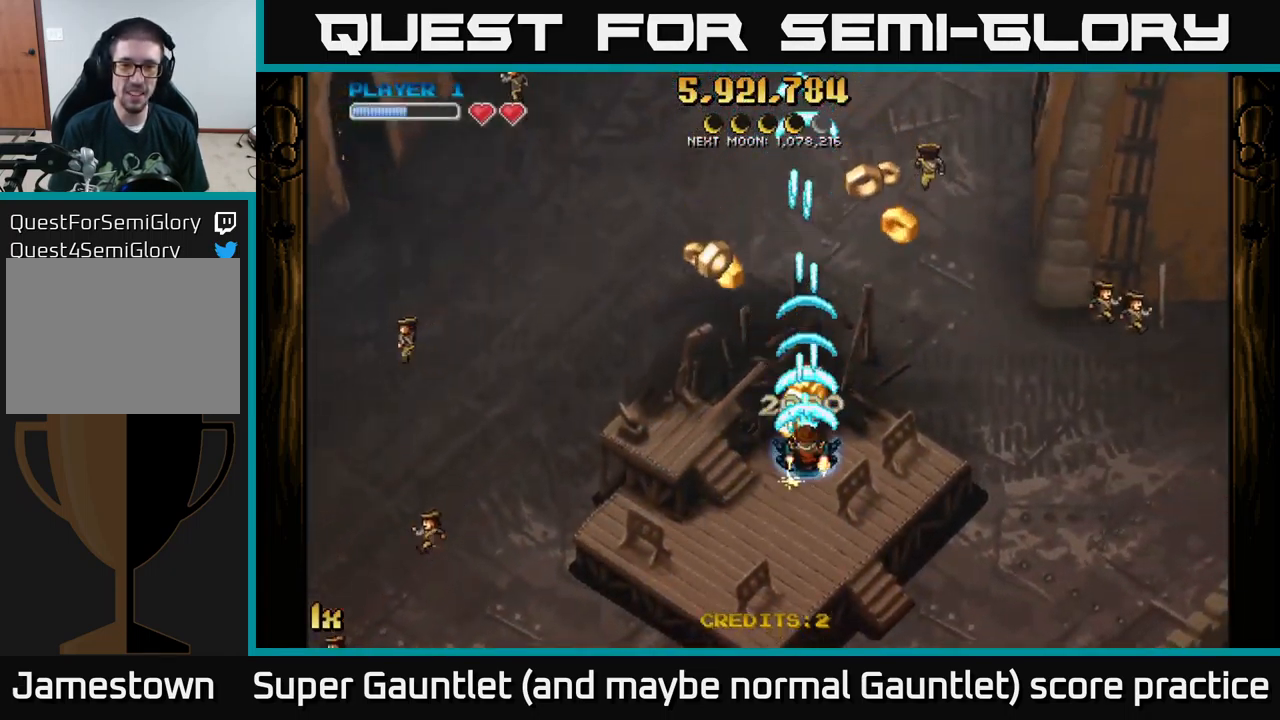
{"buttons": ["A"], "left_stick": "down", "right_stick": "center", "events": []}
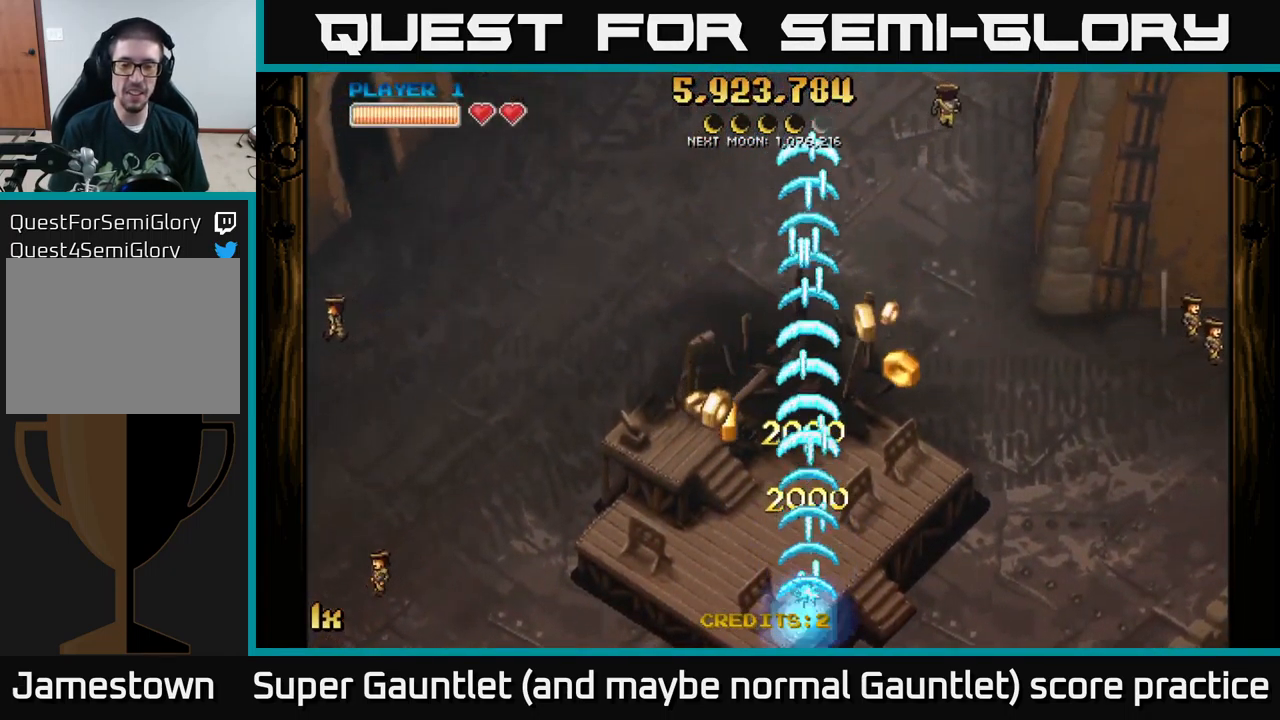
{"buttons": ["A"], "left_stick": "right", "right_stick": "center", "events": [[250, "L1", "down"], [250, "left_stick", "down-left"], [400, "L1", "up"], [433, "left_stick", "right"]]}
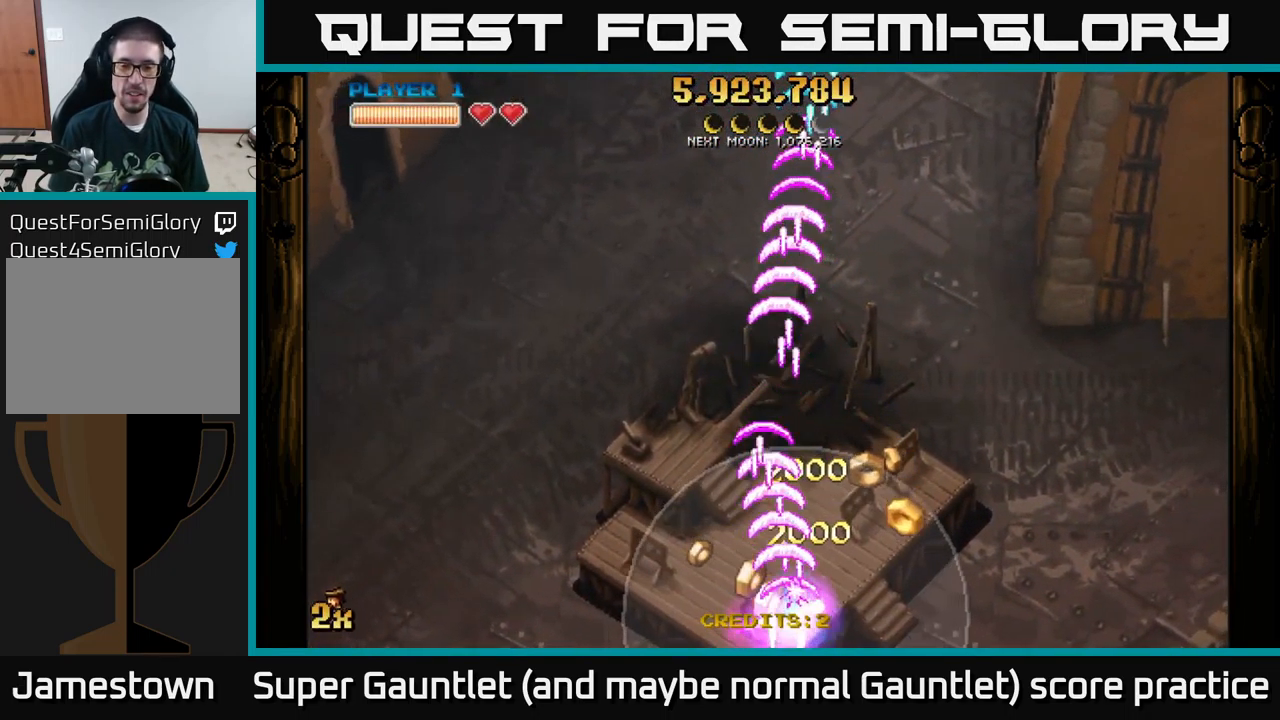
{"buttons": ["A"], "left_stick": "down-left", "right_stick": "center", "events": [[300, "left_stick", "down-left"]]}
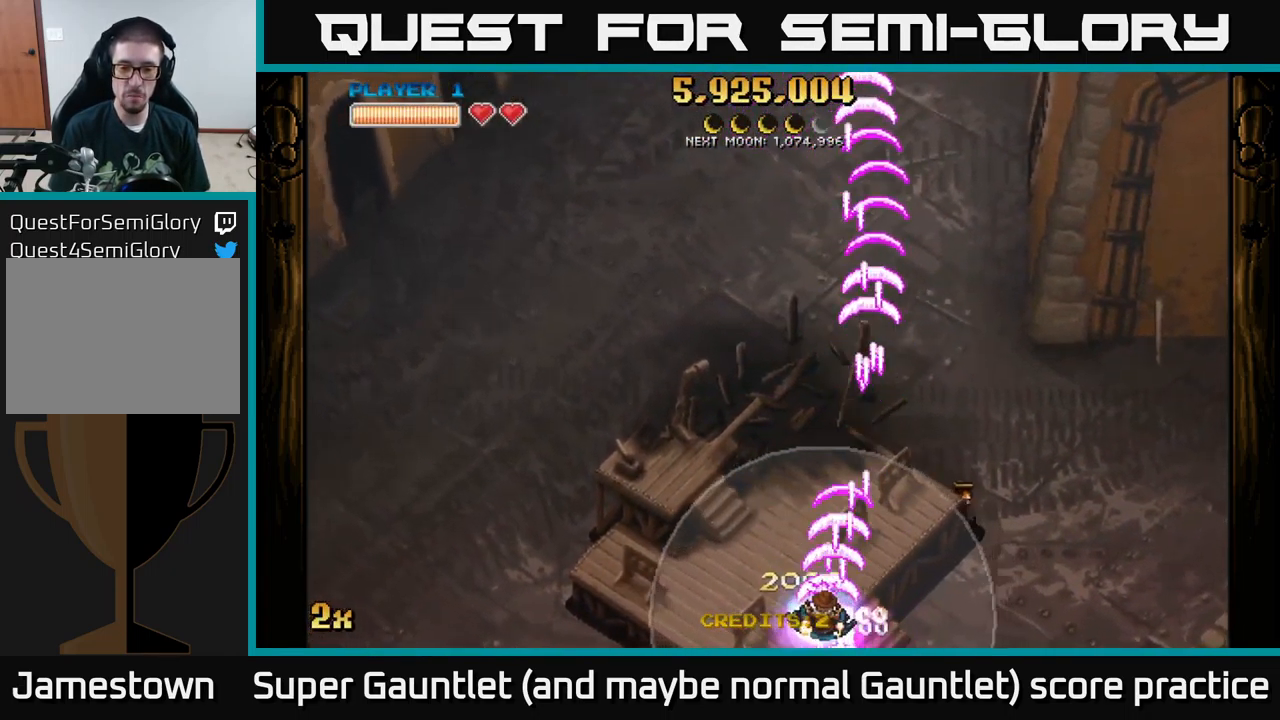
{"buttons": ["A"], "left_stick": "up", "right_stick": "center", "events": [[117, "left_stick", "up"], [267, "left_stick", "up-left"], [350, "X", "down"], [450, "X", "up"], [467, "left_stick", "up"]]}
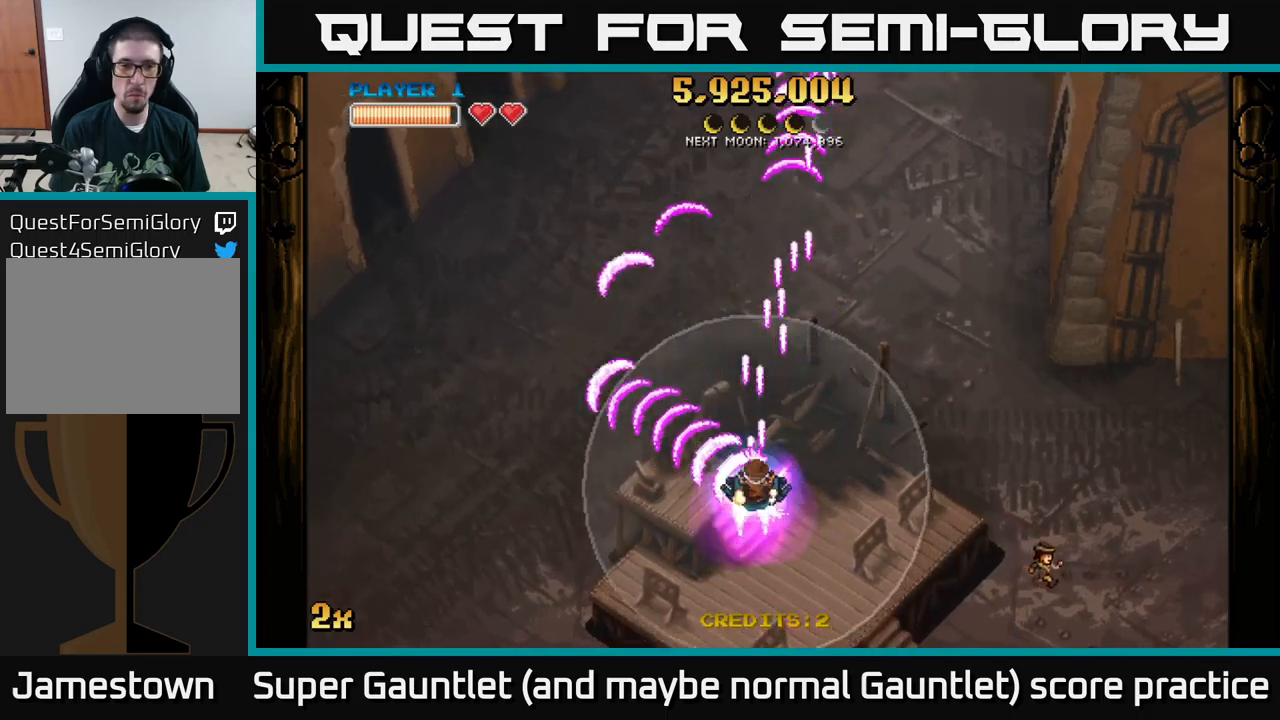
{"buttons": ["A"], "left_stick": "down-left", "right_stick": "center", "events": [[117, "left_stick", "right"], [234, "left_stick", "down"], [367, "left_stick", "down-left"]]}
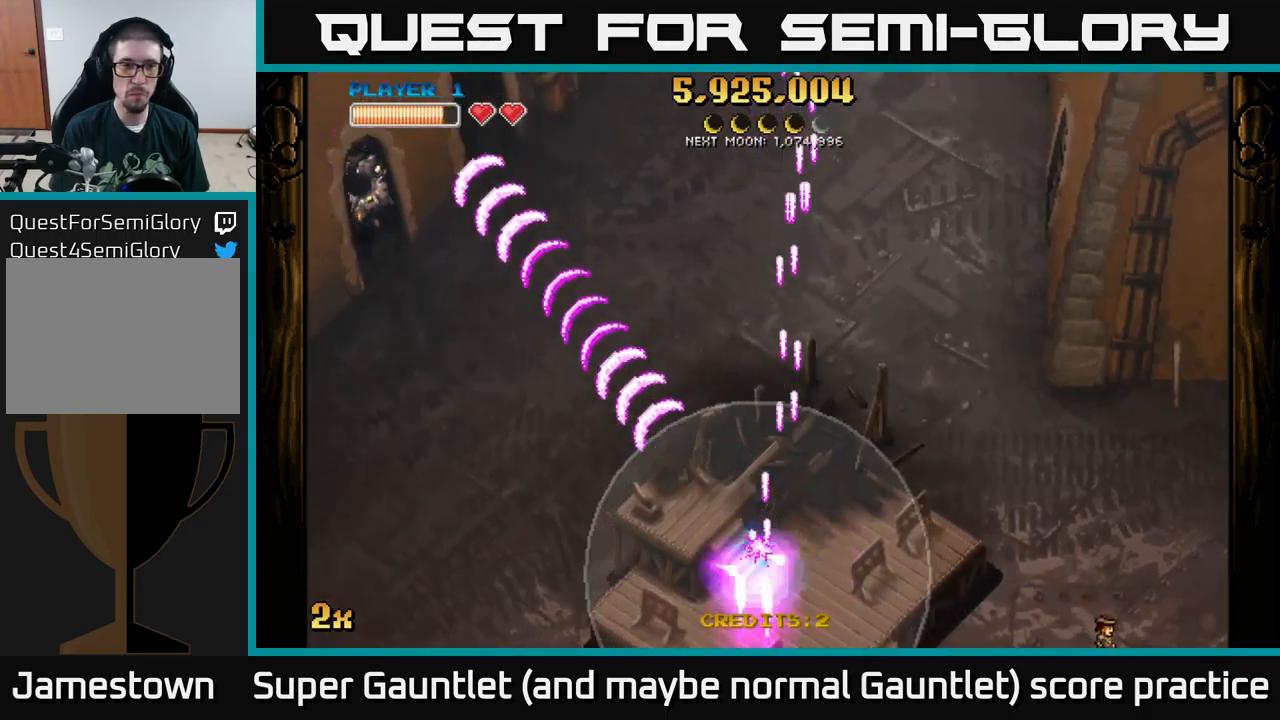
{"buttons": ["A"], "left_stick": "center", "right_stick": "center", "events": [[184, "left_stick", "up-left"], [234, "left_stick", "center"]]}
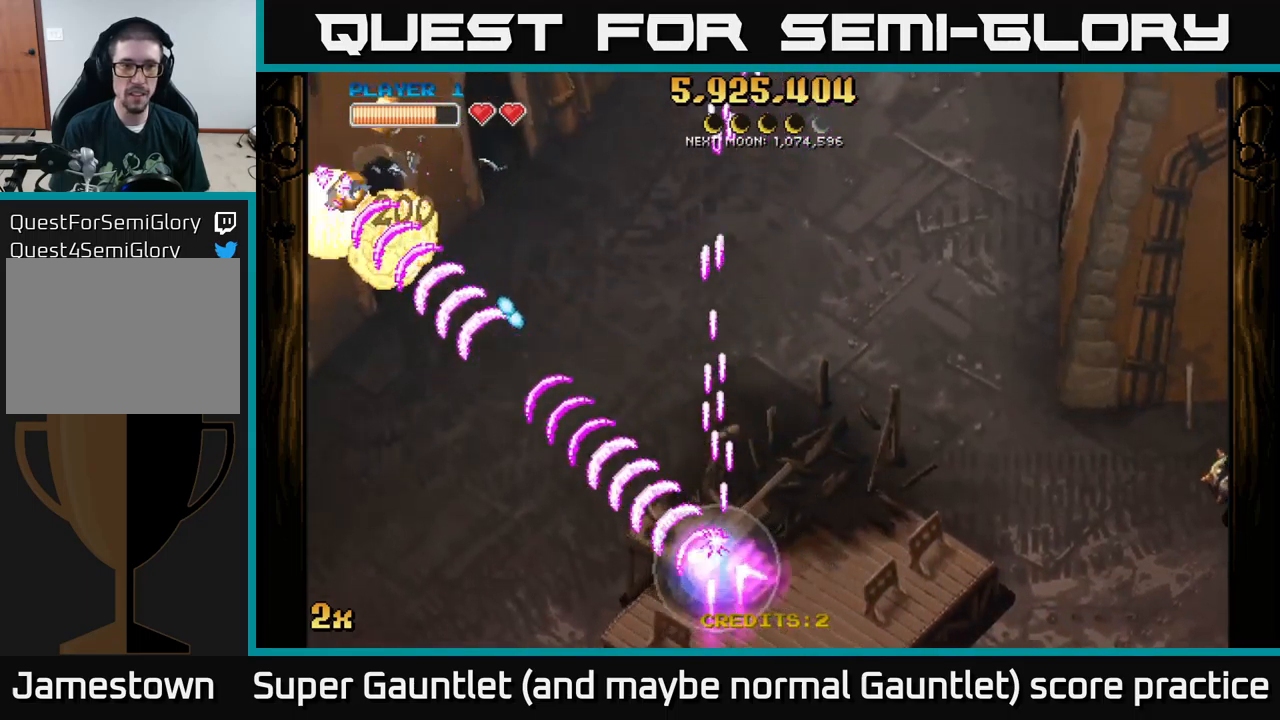
{"buttons": ["A"], "left_stick": "left", "right_stick": "center", "events": [[284, "left_stick", "down-left"], [467, "left_stick", "left"]]}
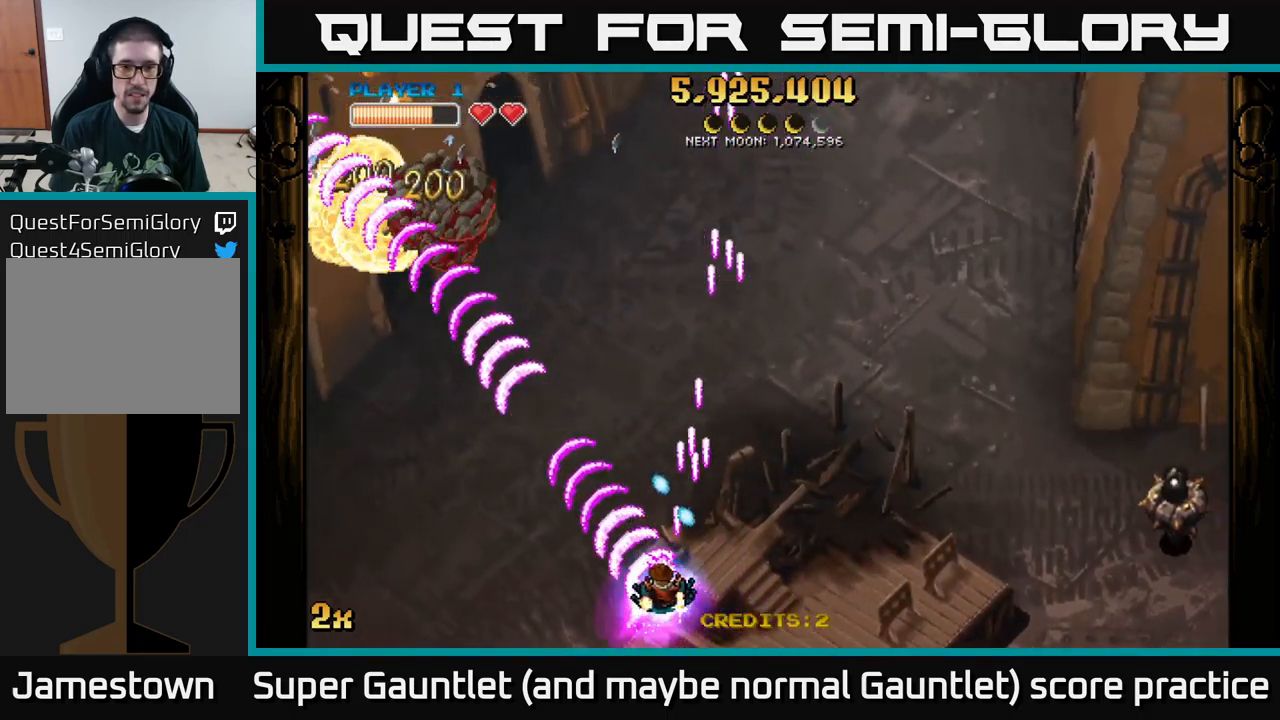
{"buttons": ["A"], "left_stick": "right", "right_stick": "center", "events": [[50, "left_stick", "up-left"], [200, "left_stick", "right"], [217, "X", "down"], [384, "X", "up"]]}
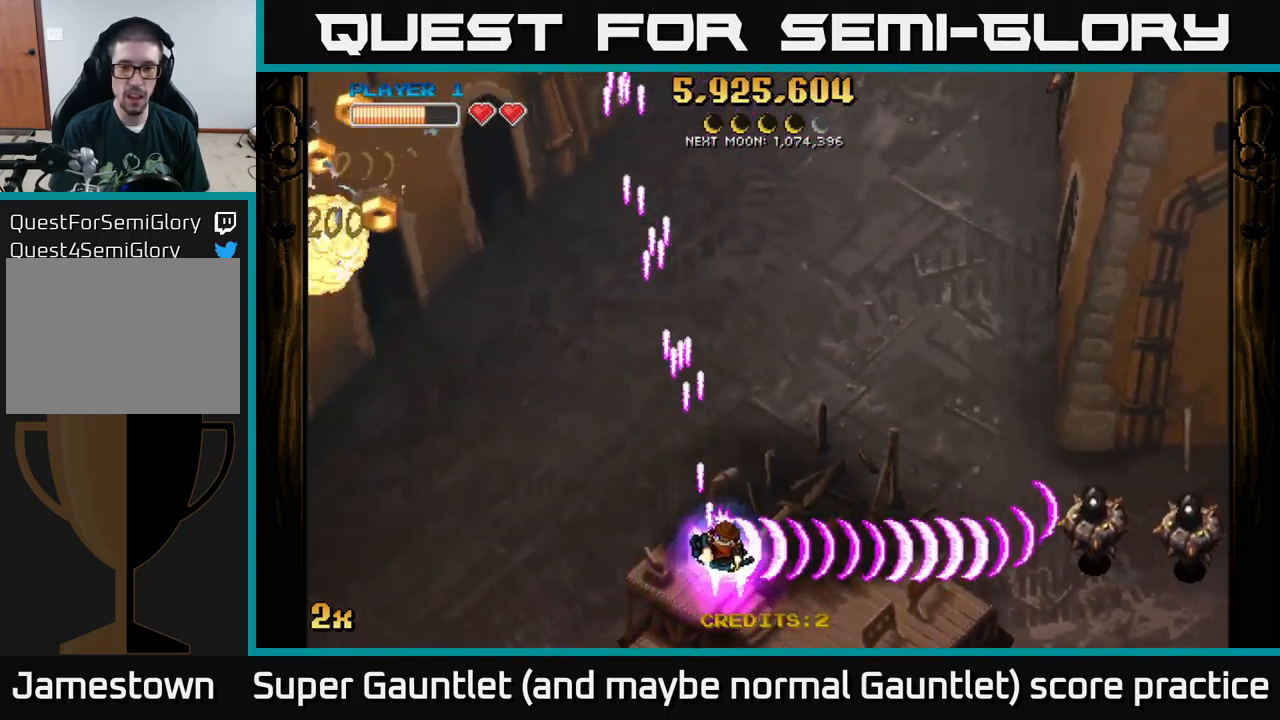
{"buttons": ["A"], "left_stick": "left", "right_stick": "center", "events": [[100, "left_stick", "left"], [284, "left_stick", "down-left"], [417, "left_stick", "left"]]}
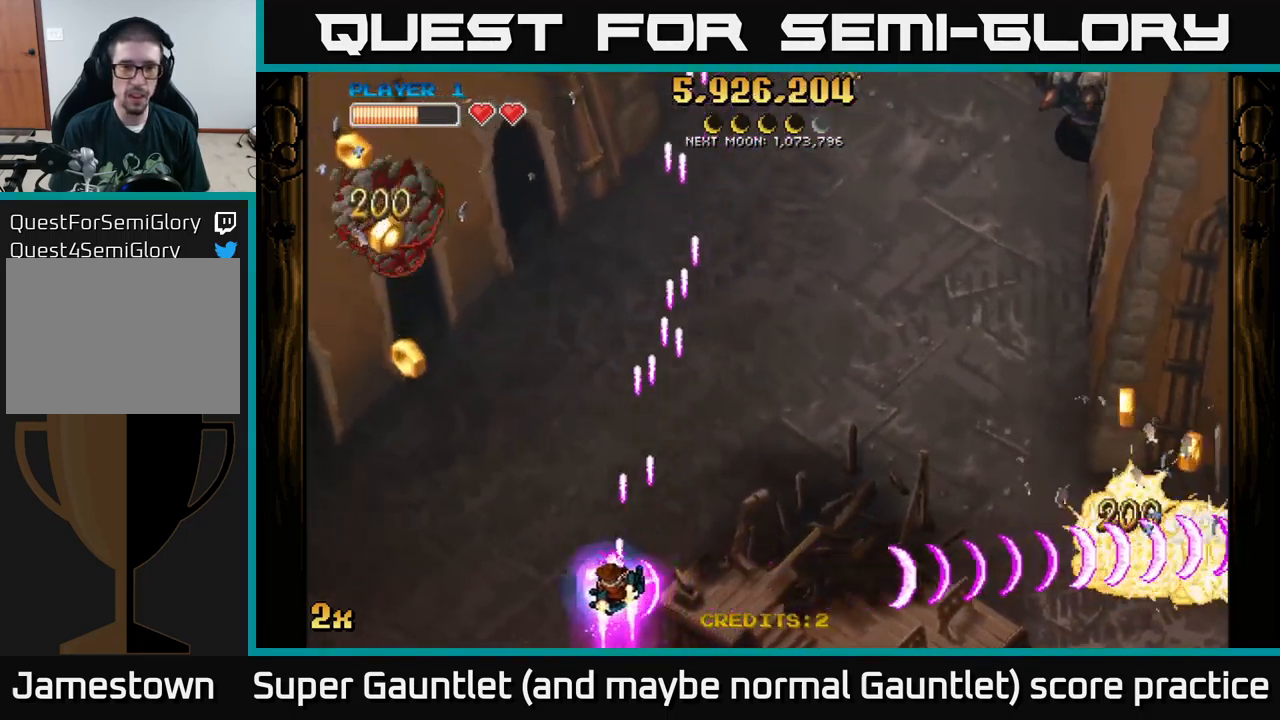
{"buttons": ["A"], "left_stick": "left", "right_stick": "center", "events": [[200, "X", "down"], [217, "left_stick", "up-left"], [284, "X", "up"], [400, "left_stick", "left"]]}
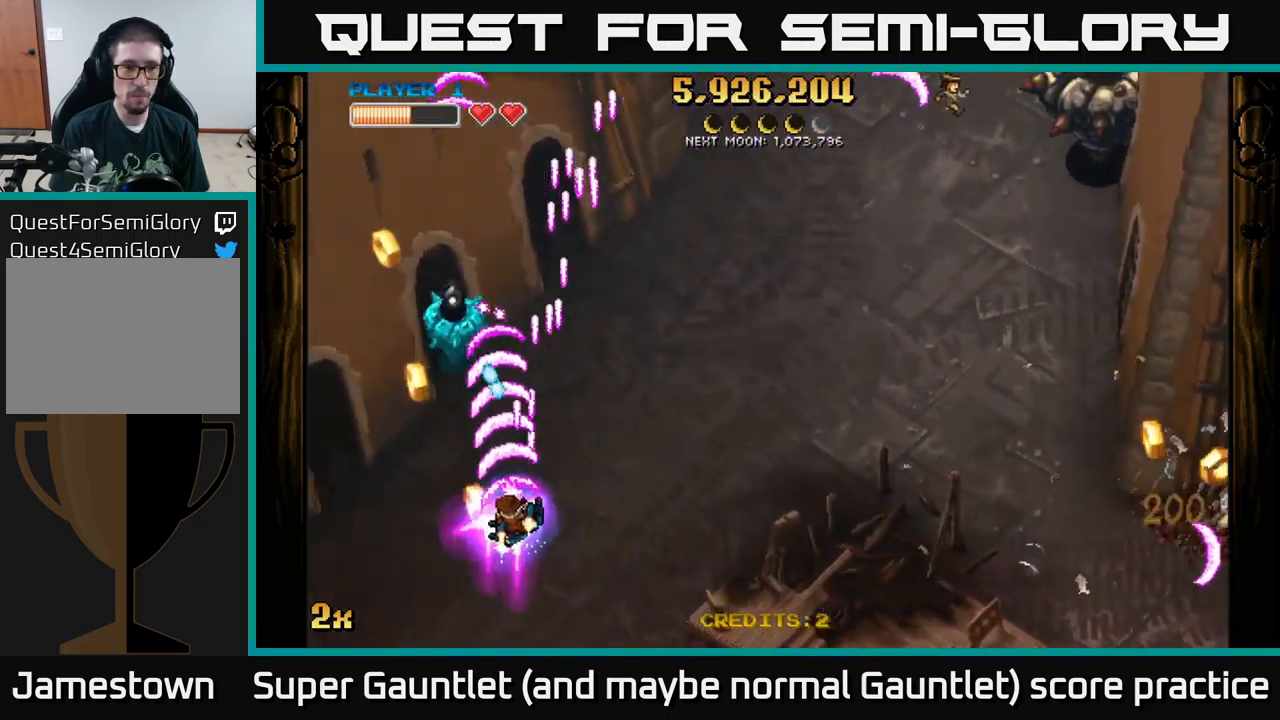
{"buttons": ["A", "X"], "left_stick": "up-right", "right_stick": "center", "events": [[34, "left_stick", "down-left"], [134, "left_stick", "left"], [267, "left_stick", "up-left"], [400, "left_stick", "up-right"], [417, "X", "down"]]}
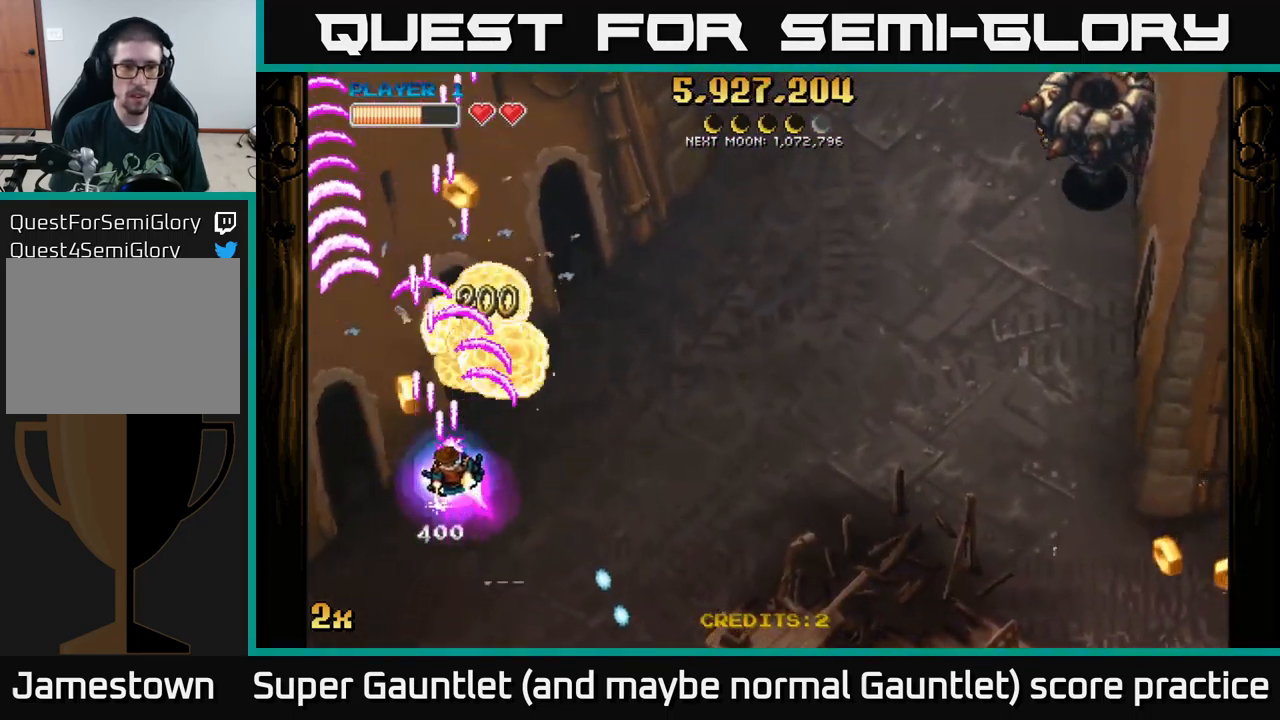
{"buttons": ["A"], "left_stick": "down", "right_stick": "center", "events": [[34, "X", "up"], [167, "left_stick", "down"]]}
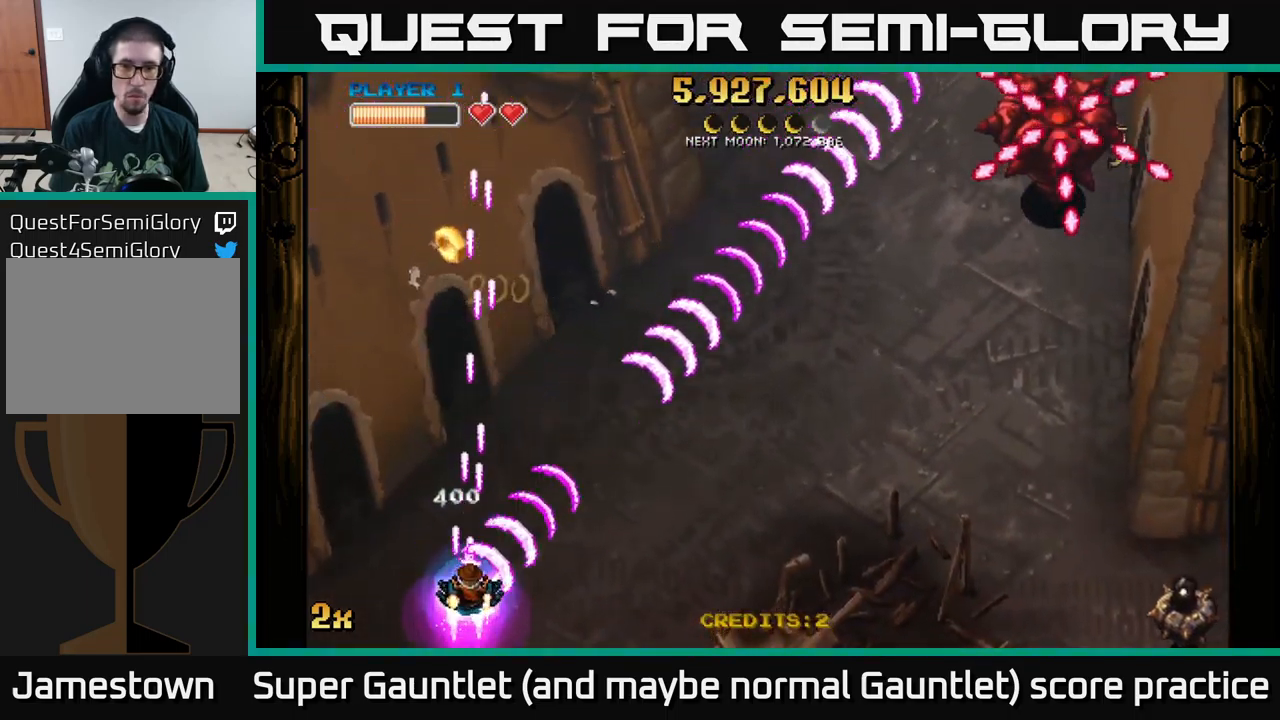
{"buttons": ["A"], "left_stick": "left", "right_stick": "center", "events": [[67, "left_stick", "down-right"], [200, "left_stick", "center"], [334, "left_stick", "down-right"], [467, "left_stick", "left"]]}
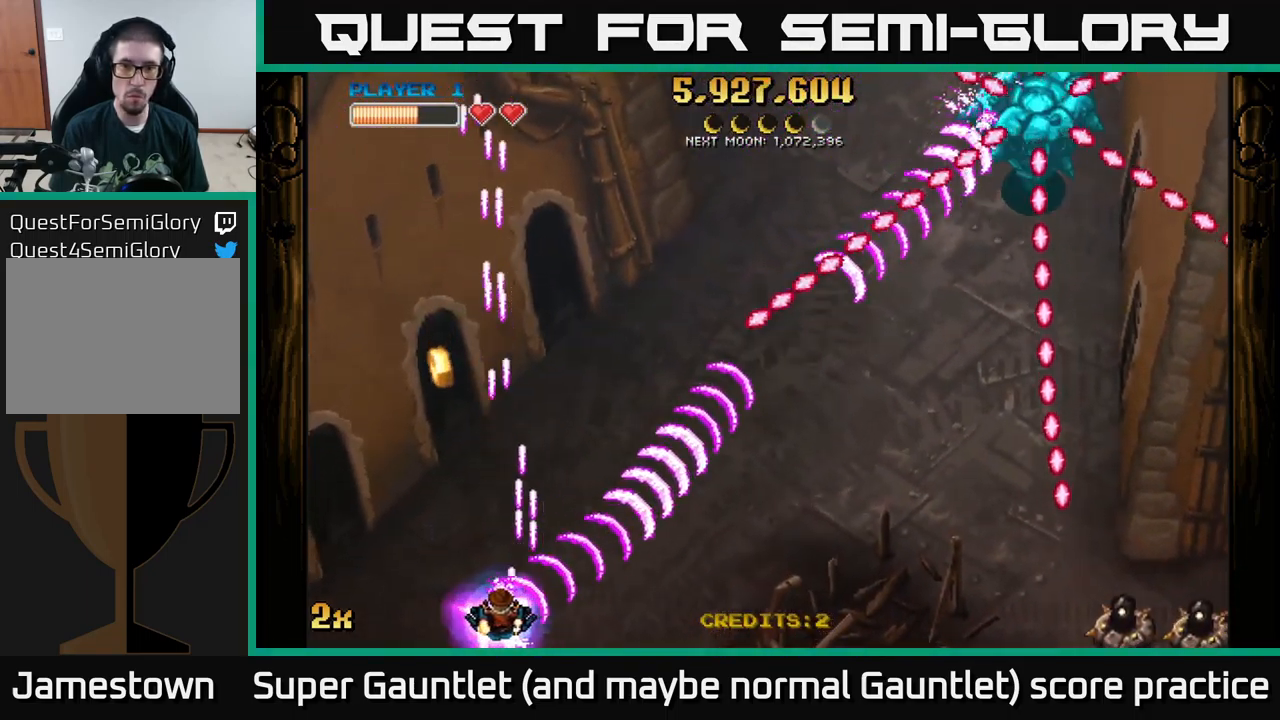
{"buttons": ["A"], "left_stick": "down-right", "right_stick": "center", "events": [[200, "X", "down"], [234, "left_stick", "up"], [301, "X", "up"], [401, "left_stick", "down-right"]]}
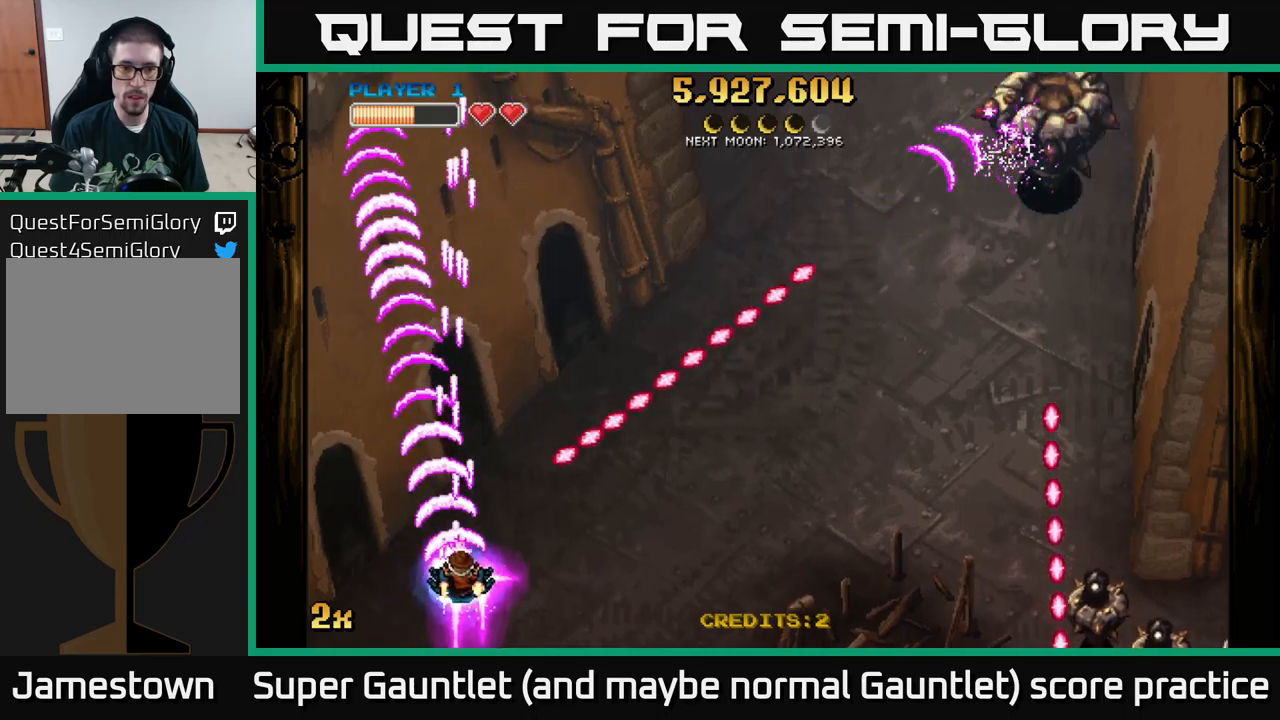
{"buttons": ["A"], "left_stick": "up-right", "right_stick": "center", "events": [[133, "left_stick", "right"], [267, "left_stick", "up-right"], [317, "X", "down"], [450, "X", "up"]]}
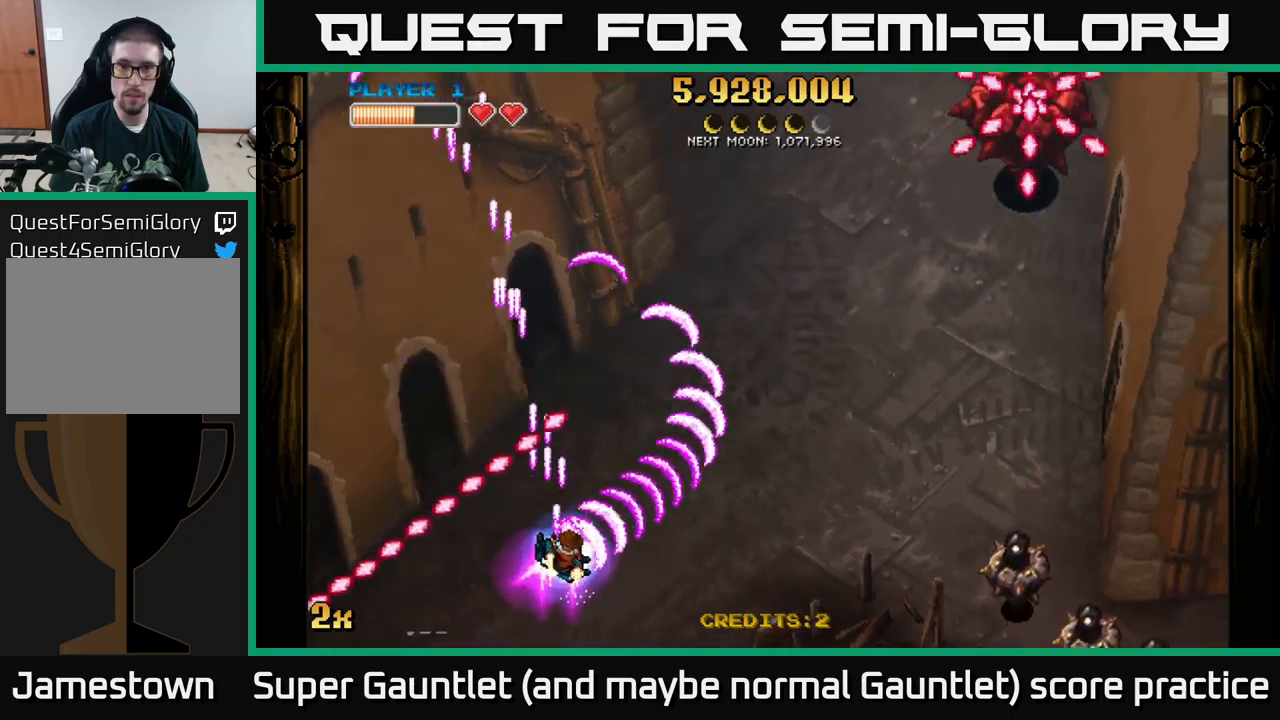
{"buttons": ["A"], "left_stick": "down-right", "right_stick": "center", "events": [[450, "left_stick", "down-right"]]}
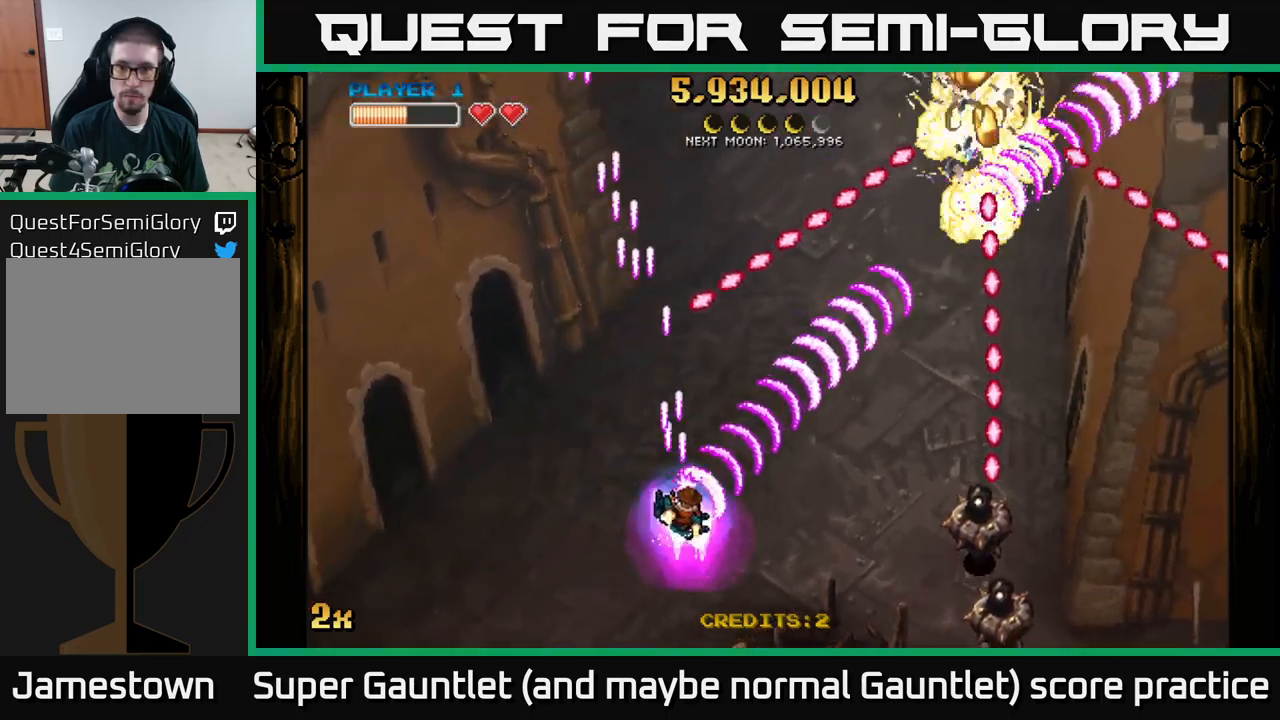
{"buttons": ["A", "X"], "left_stick": "right", "right_stick": "center", "events": [[433, "X", "down"], [483, "left_stick", "right"]]}
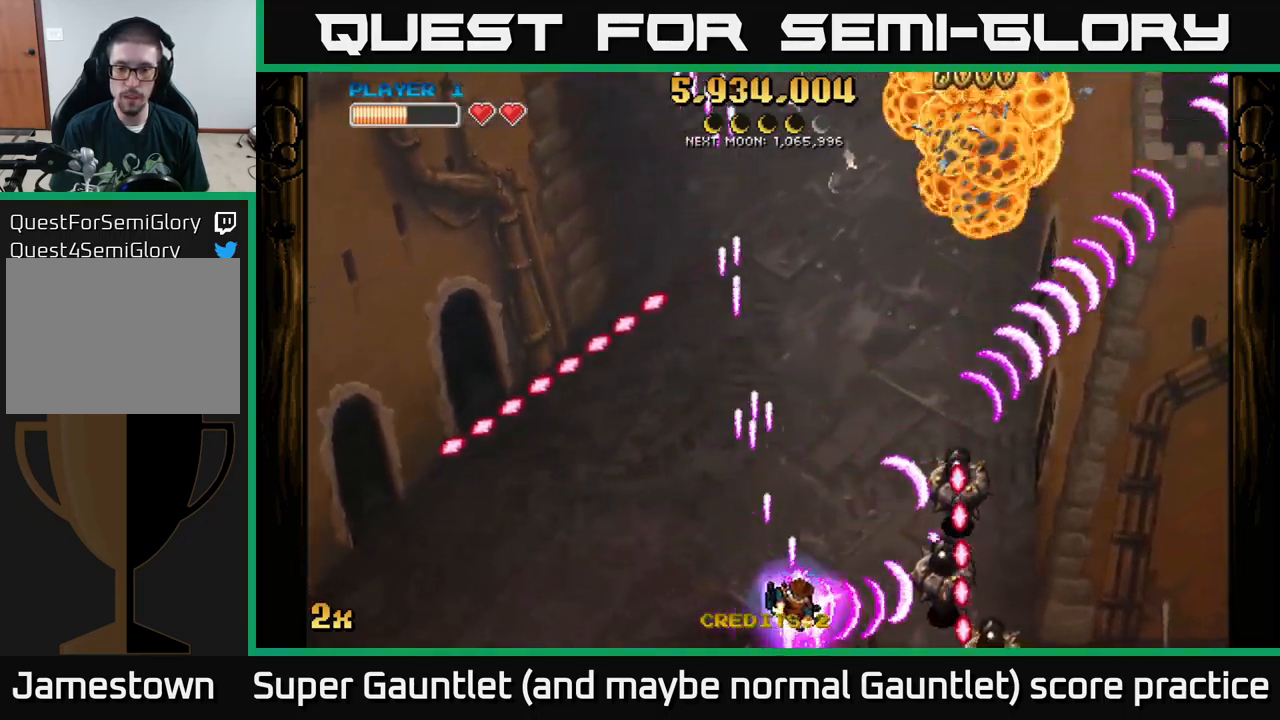
{"buttons": ["A", "X"], "left_stick": "up-right", "right_stick": "center", "events": [[50, "X", "up"], [250, "left_stick", "up-left"], [317, "left_stick", "up-right"], [400, "X", "down"]]}
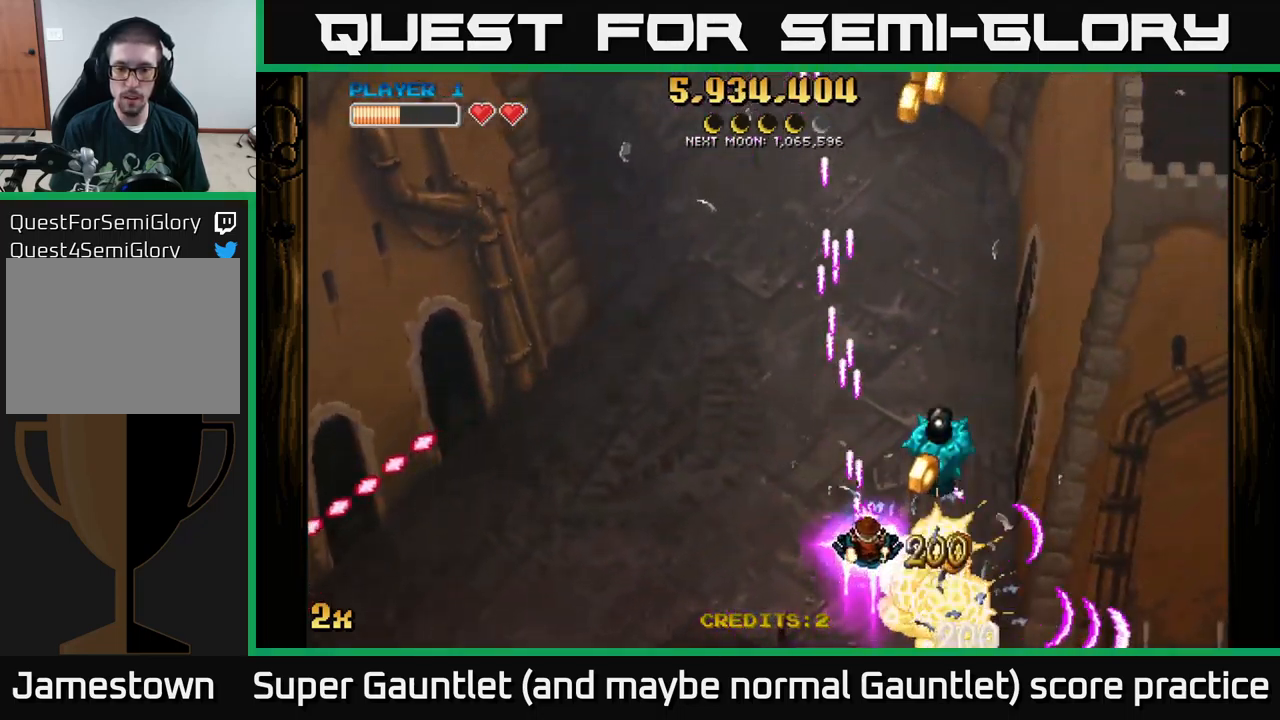
{"buttons": ["A"], "left_stick": "down", "right_stick": "center", "events": [[83, "X", "up"], [150, "left_stick", "down-right"], [417, "left_stick", "down"]]}